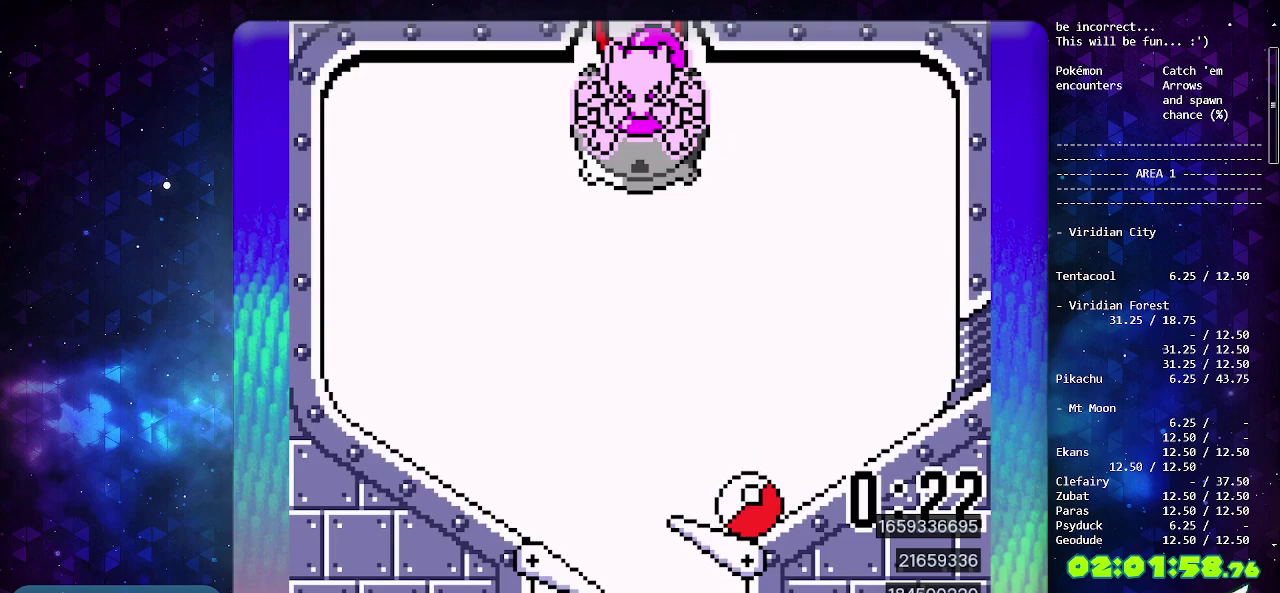
Gameplay with a controller (PlayStation layout); each line is a JSON object with the inputs held at the frame after it. "events" lists button and stick changes between this image and that frame as [ms after this image, input, new state], when the widget could be followed in between. Not read: L2 L3 R2 R3.
{"buttons": ["CIRCLE"], "events": []}
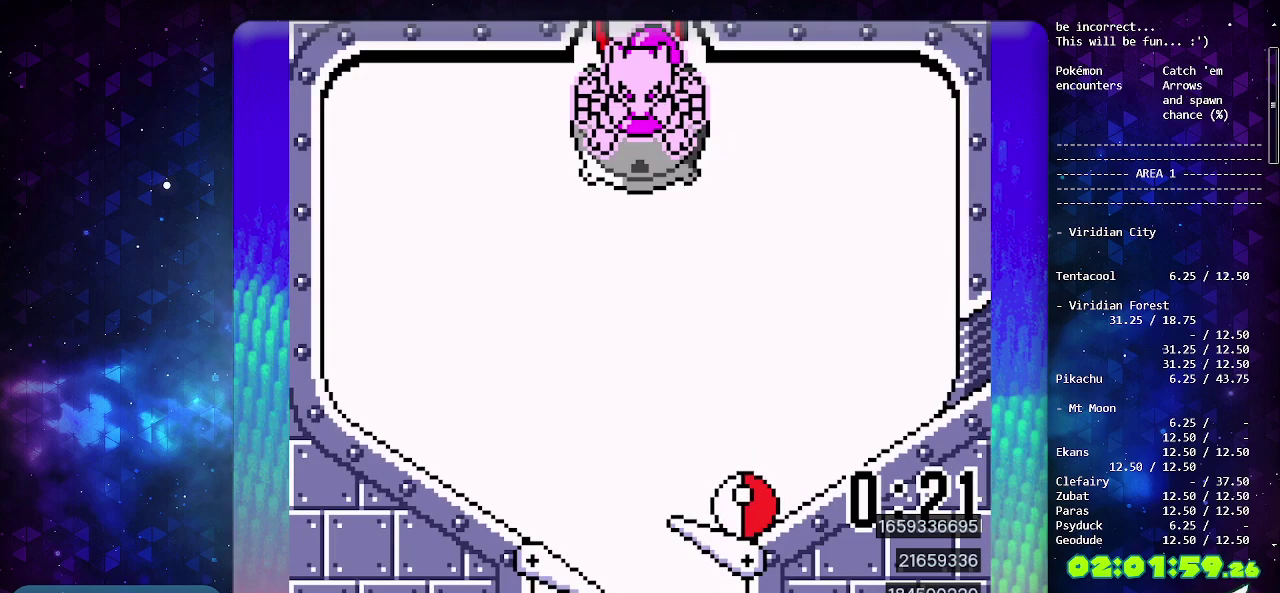
{"buttons": ["CIRCLE"], "events": []}
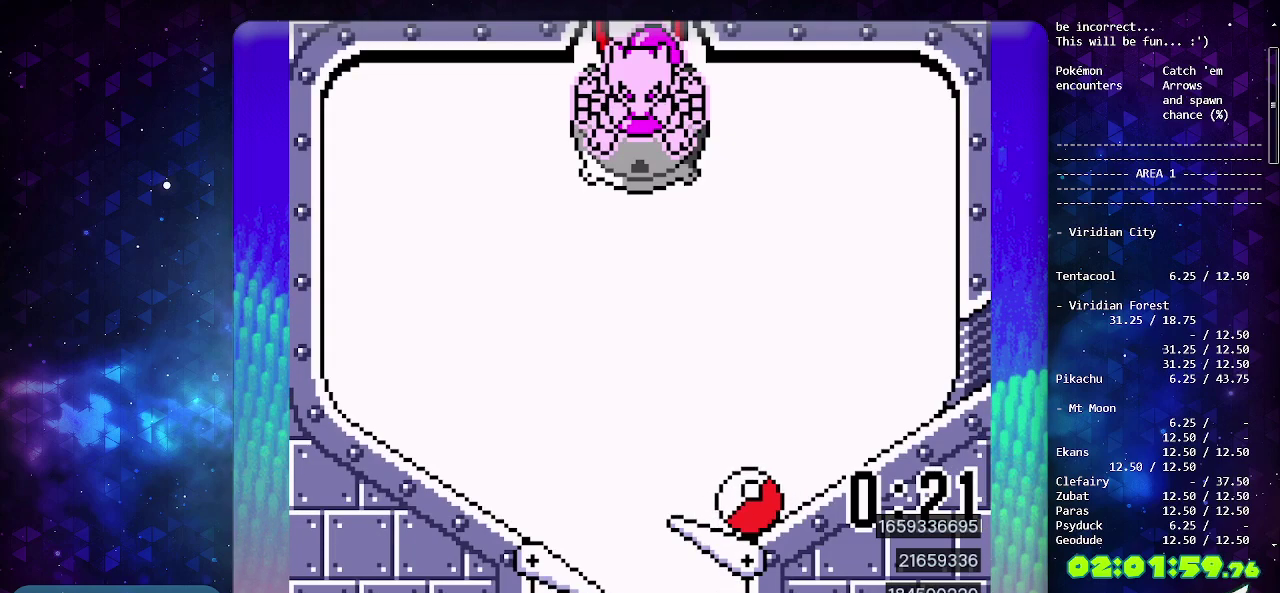
{"buttons": ["CIRCLE"], "events": []}
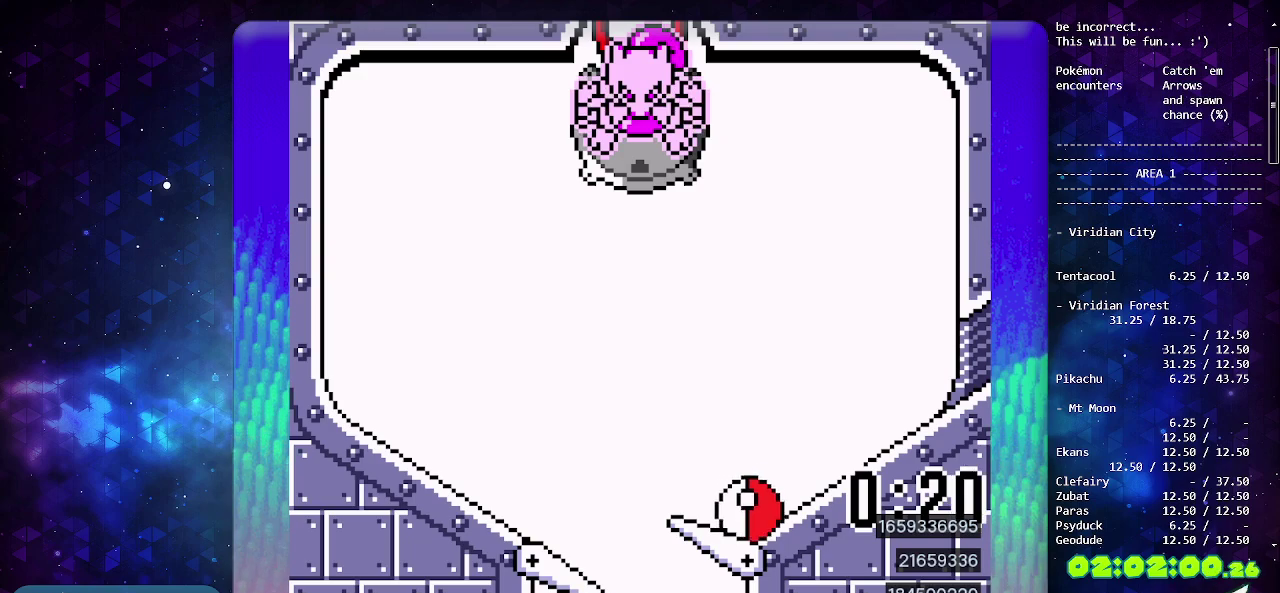
{"buttons": ["CIRCLE"], "events": []}
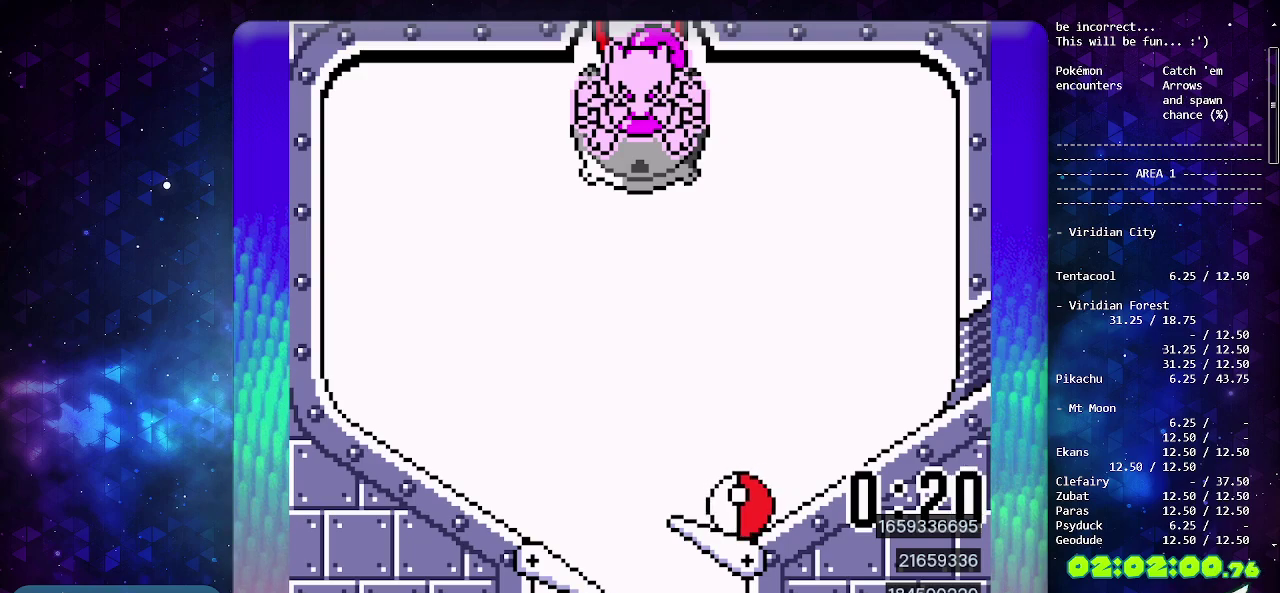
{"buttons": ["CIRCLE"], "events": []}
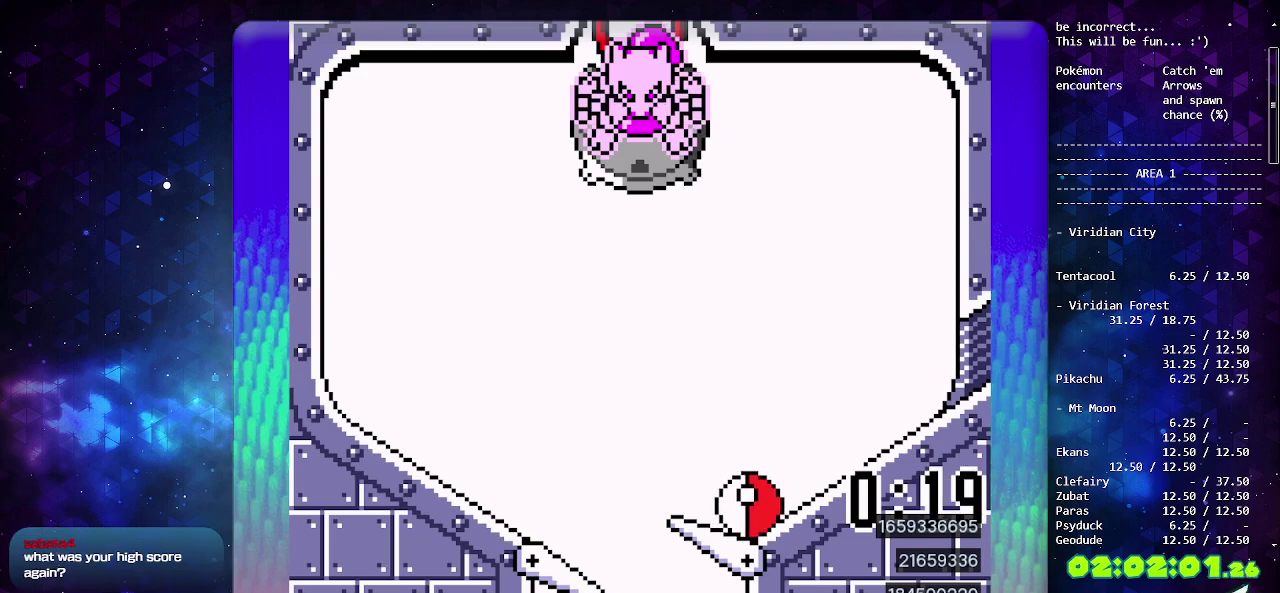
{"buttons": ["CIRCLE"], "events": []}
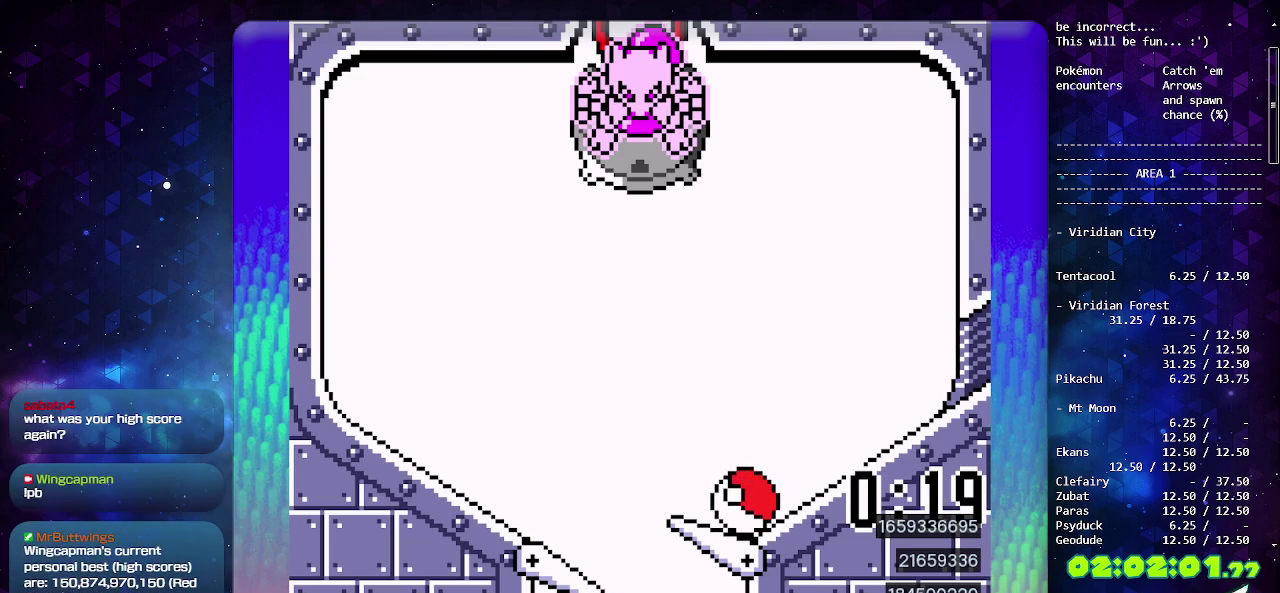
{"buttons": ["CIRCLE"], "events": []}
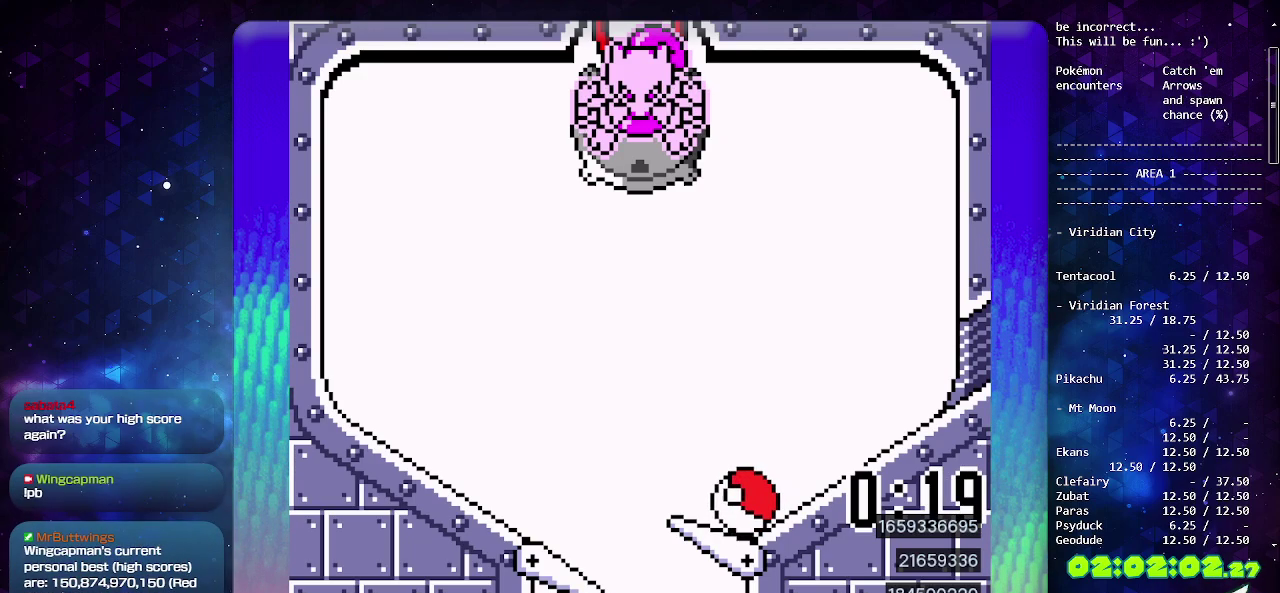
{"buttons": ["CIRCLE"], "events": []}
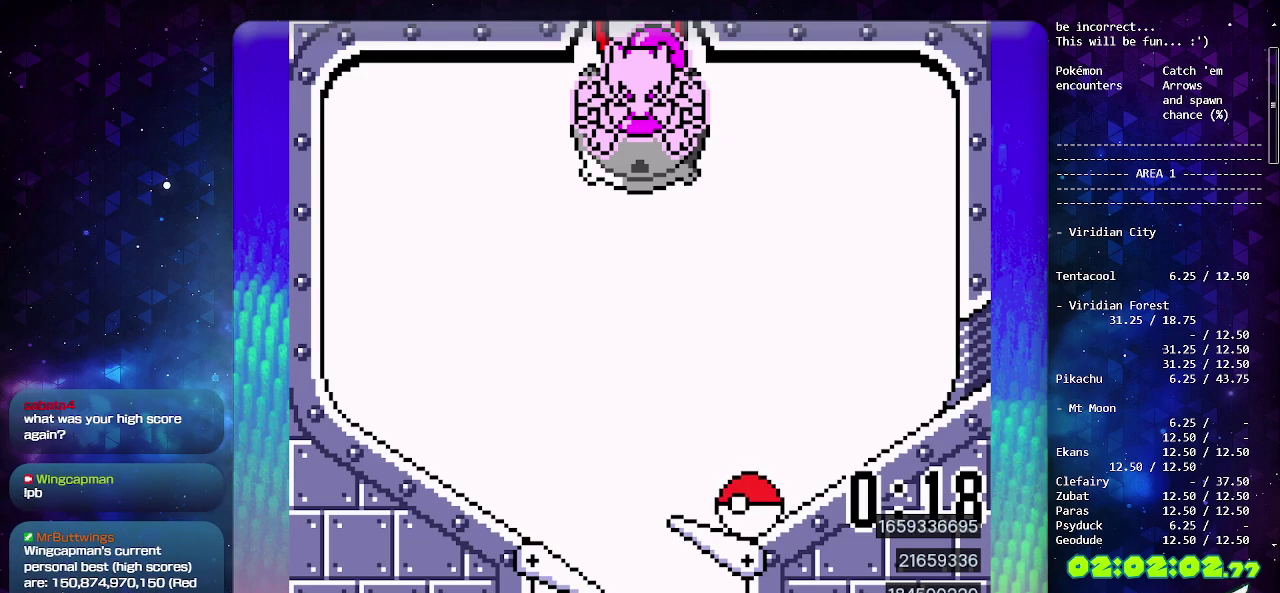
{"buttons": ["CIRCLE"], "events": []}
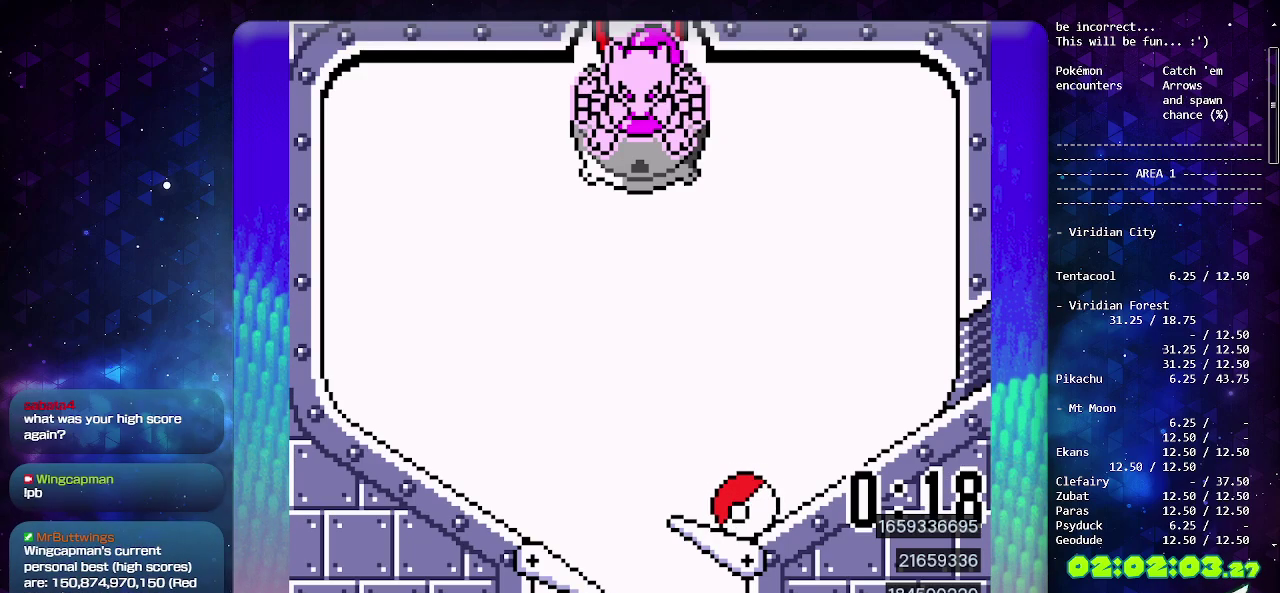
{"buttons": ["CIRCLE"], "events": []}
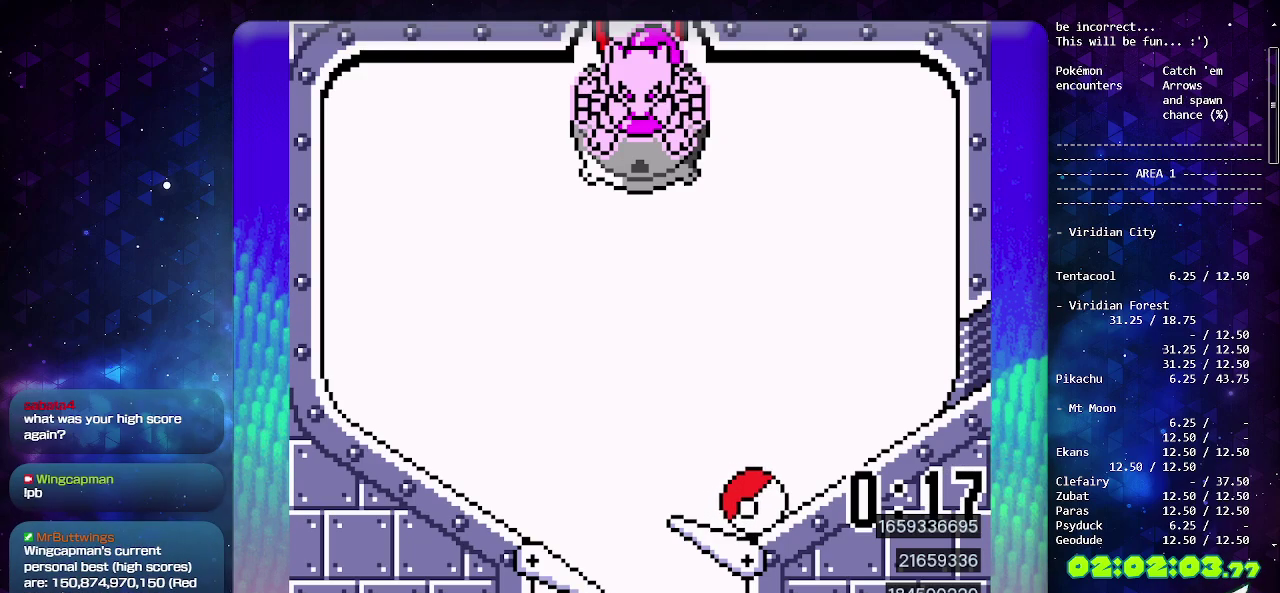
{"buttons": ["CIRCLE"], "events": []}
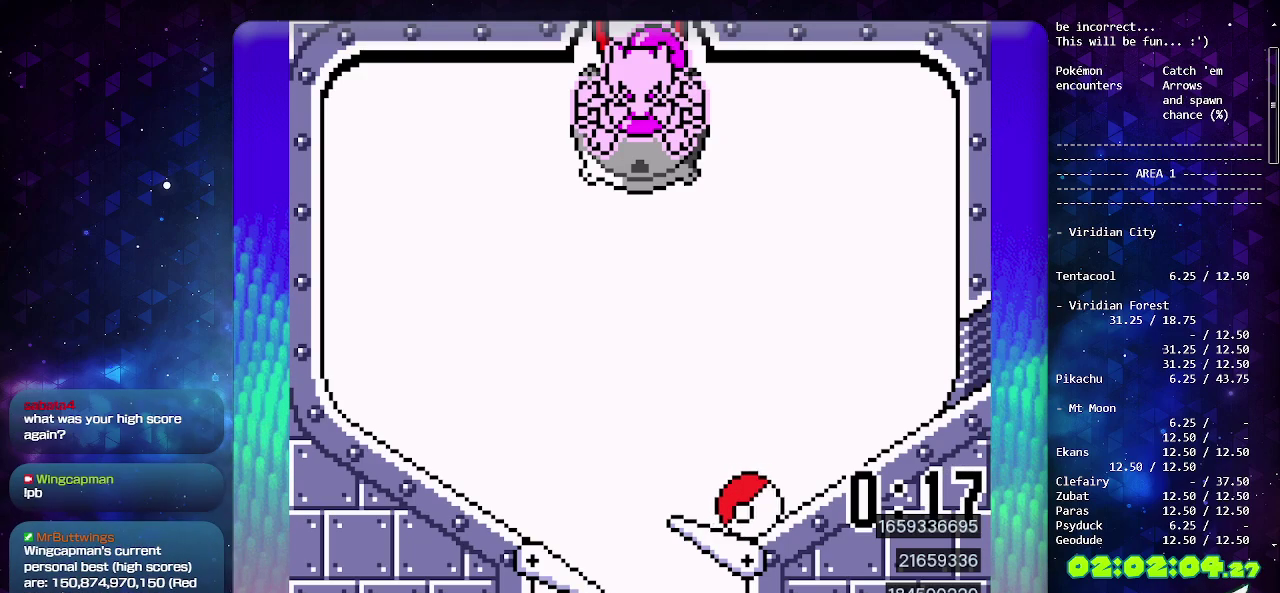
{"buttons": ["CIRCLE"], "events": []}
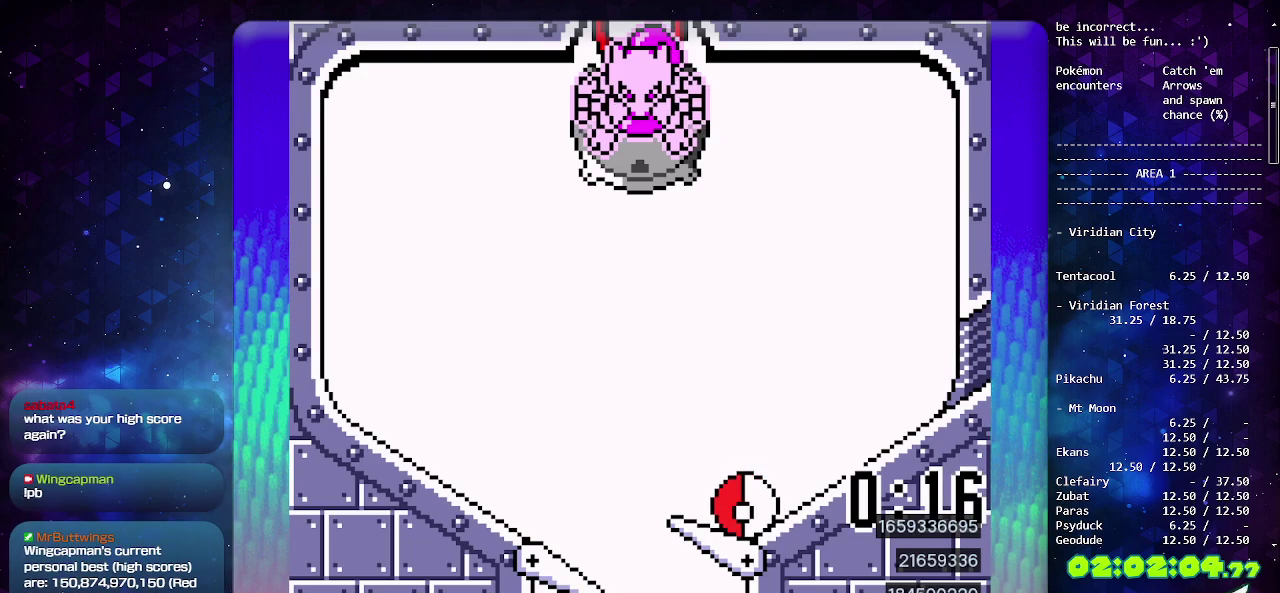
{"buttons": ["CIRCLE"], "events": []}
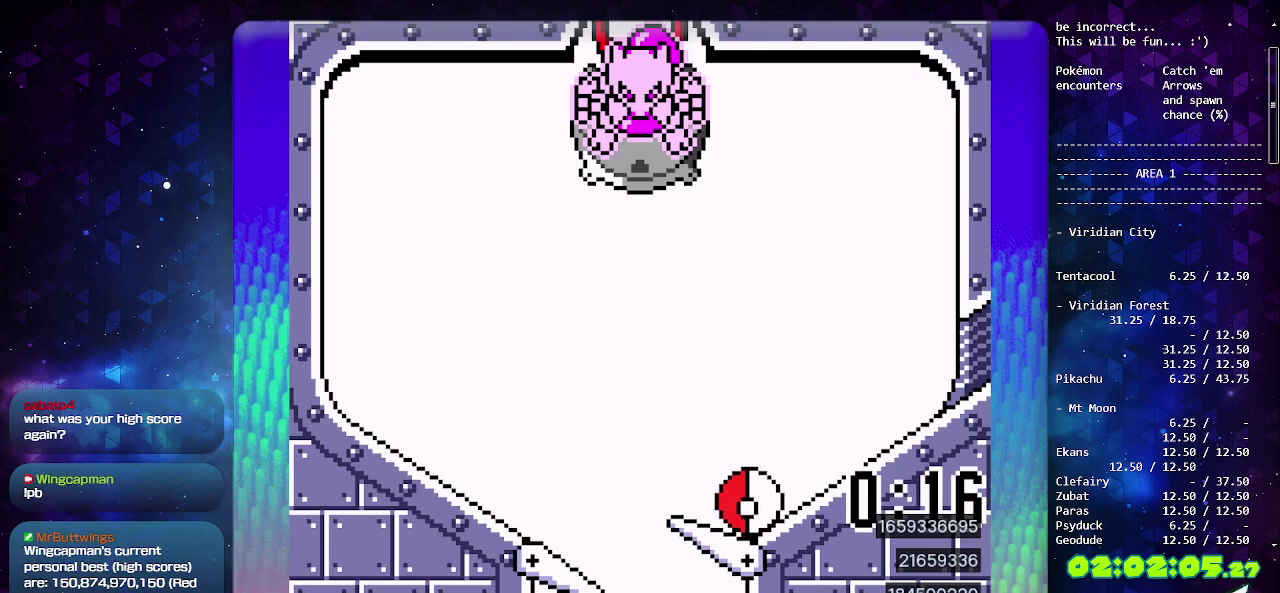
{"buttons": ["CIRCLE"], "events": []}
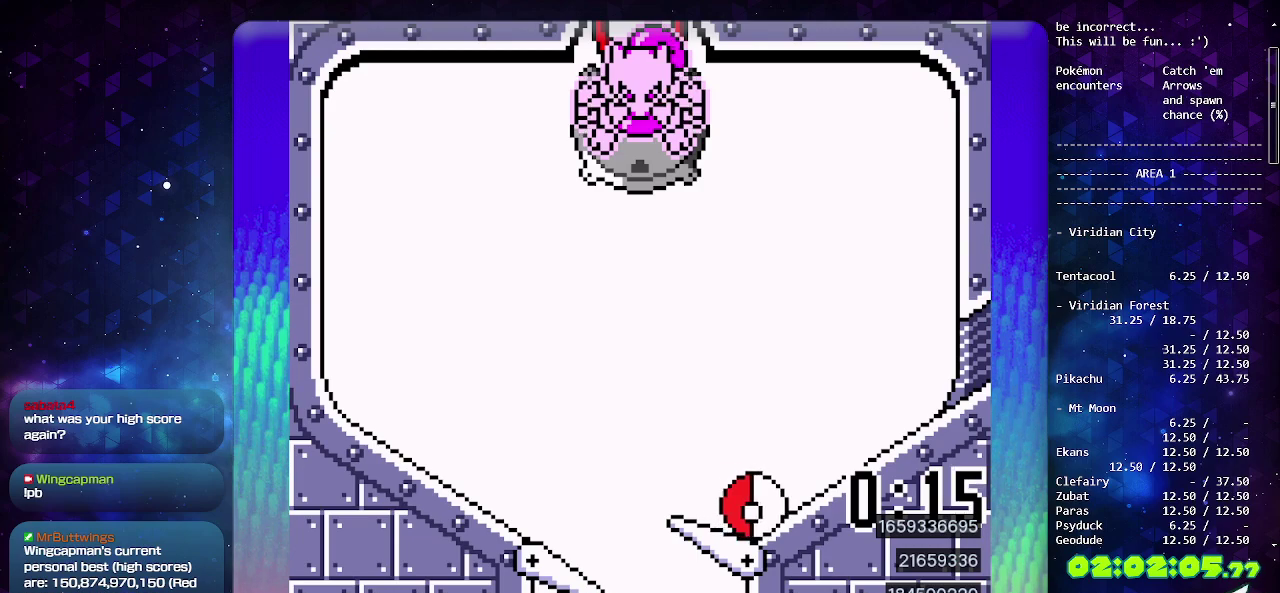
{"buttons": ["CIRCLE"], "events": []}
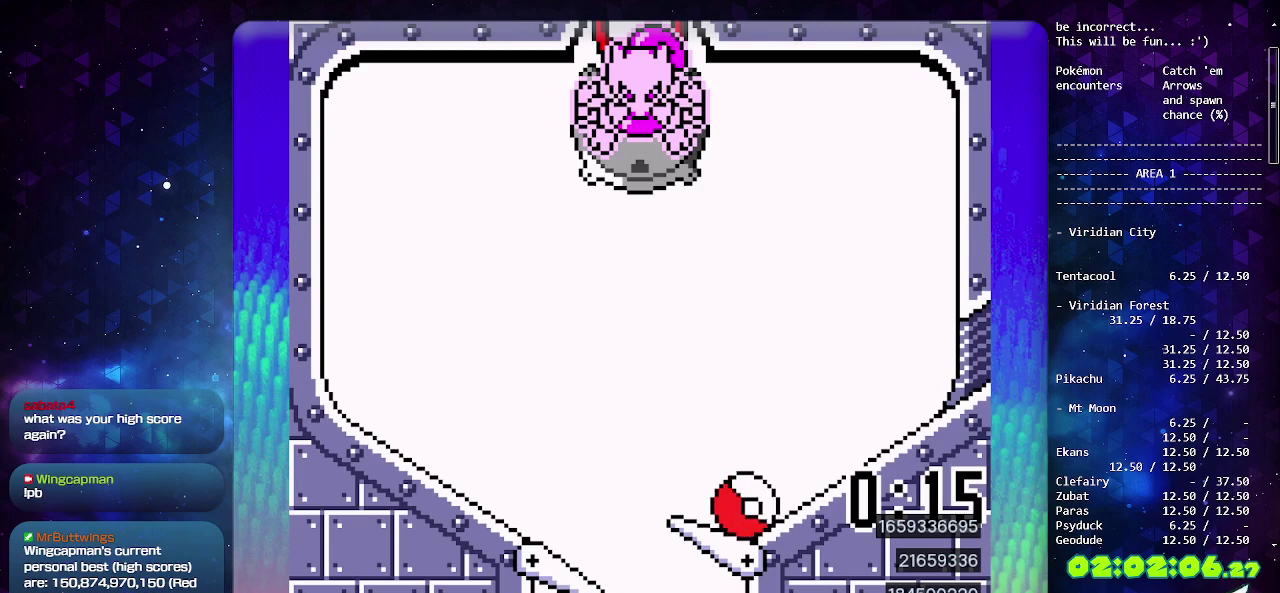
{"buttons": ["CIRCLE"], "events": []}
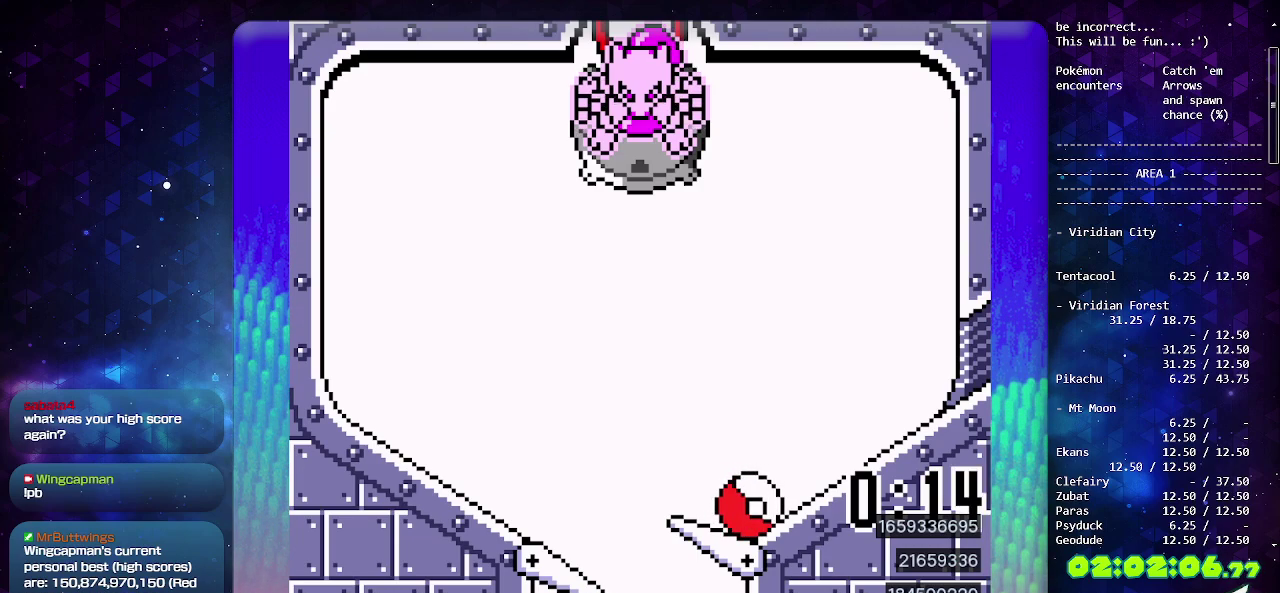
{"buttons": ["CIRCLE"], "events": []}
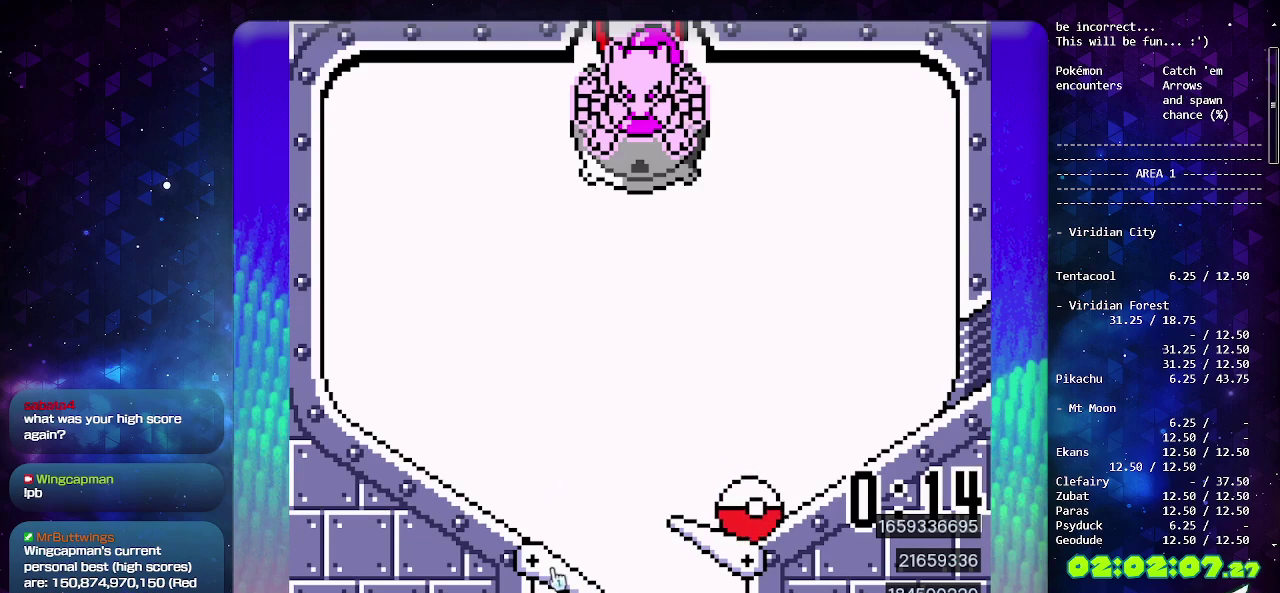
{"buttons": ["CIRCLE"], "events": []}
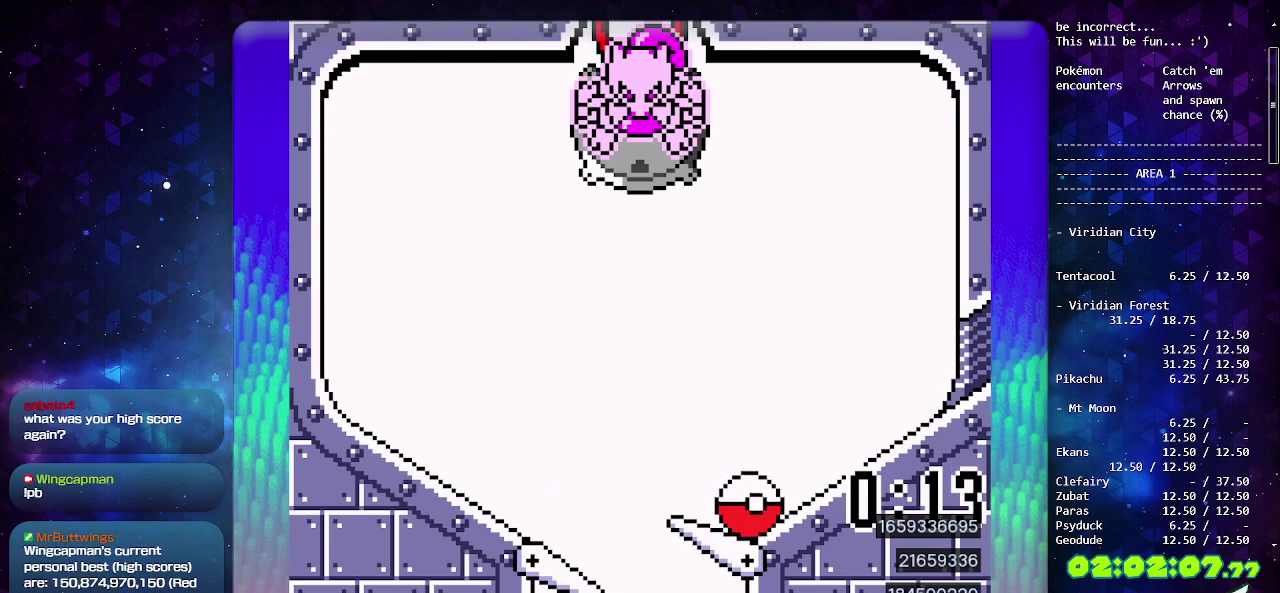
{"buttons": ["CIRCLE"], "events": []}
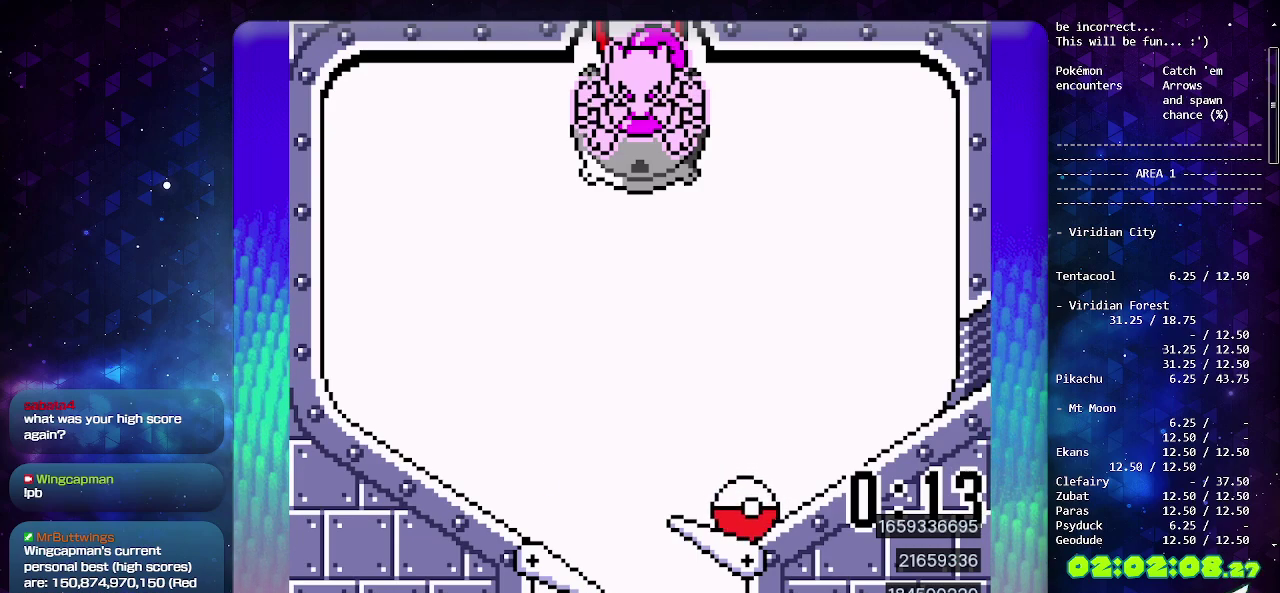
{"buttons": ["CIRCLE"], "events": []}
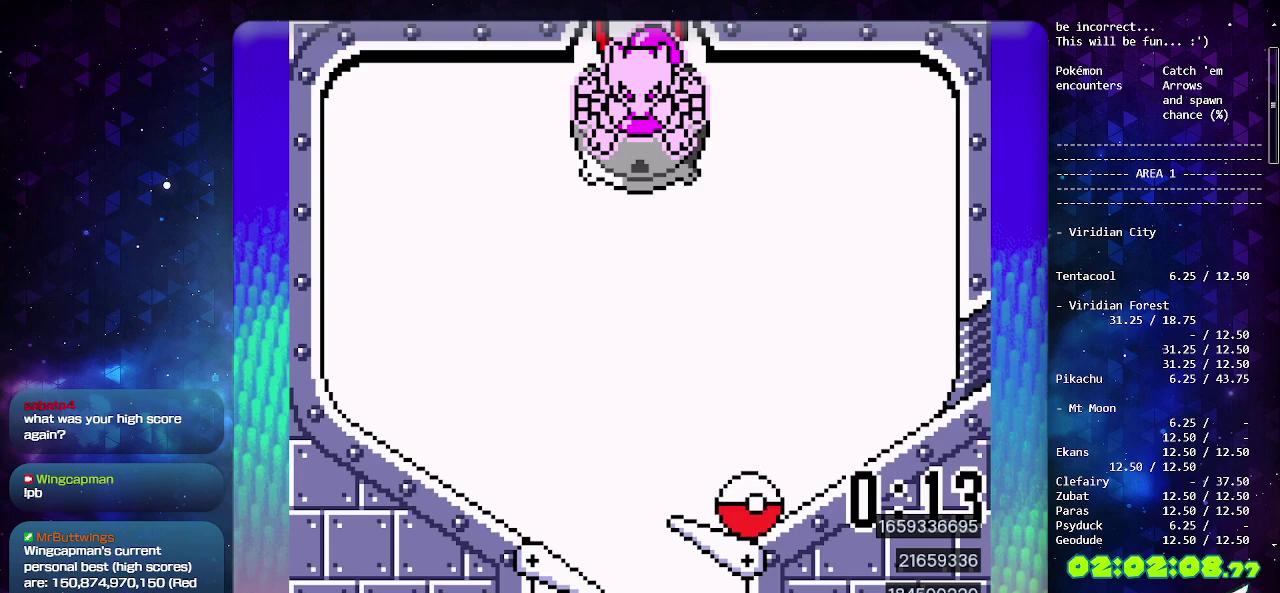
{"buttons": ["CIRCLE"], "events": []}
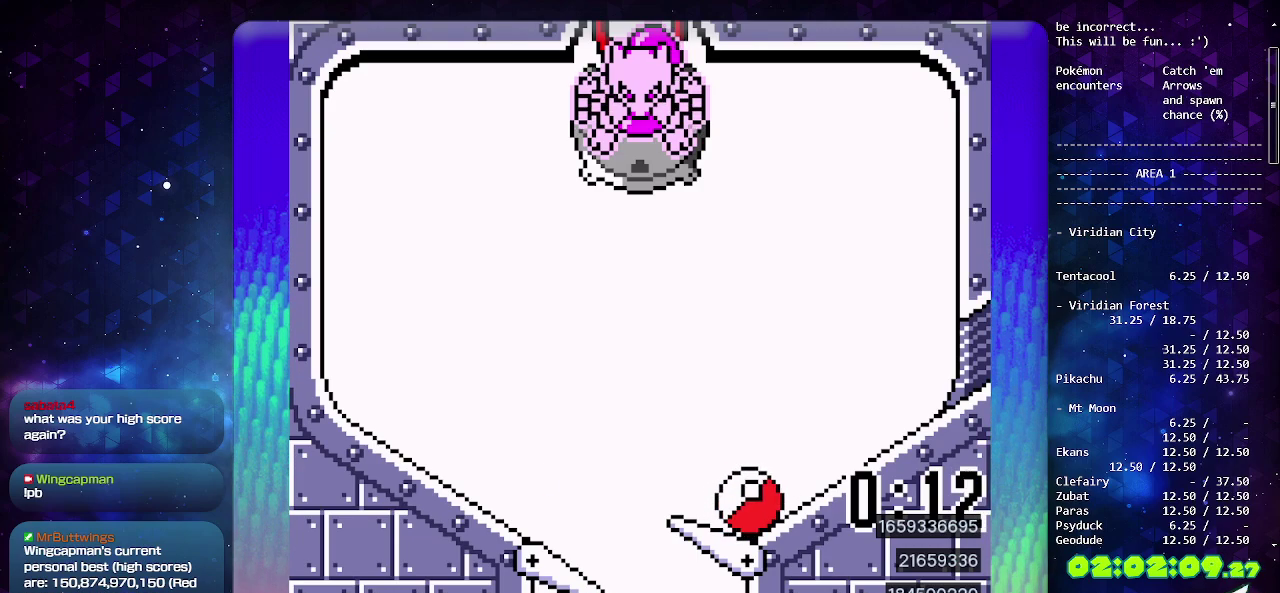
{"buttons": ["CIRCLE"], "events": []}
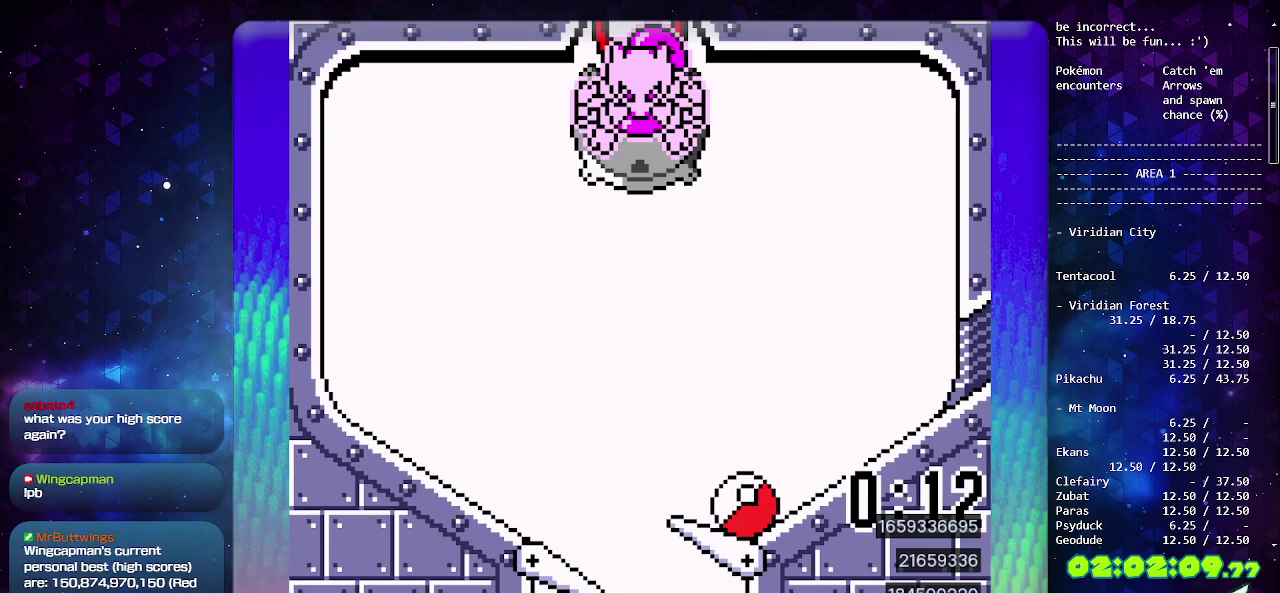
{"buttons": ["CIRCLE"], "events": []}